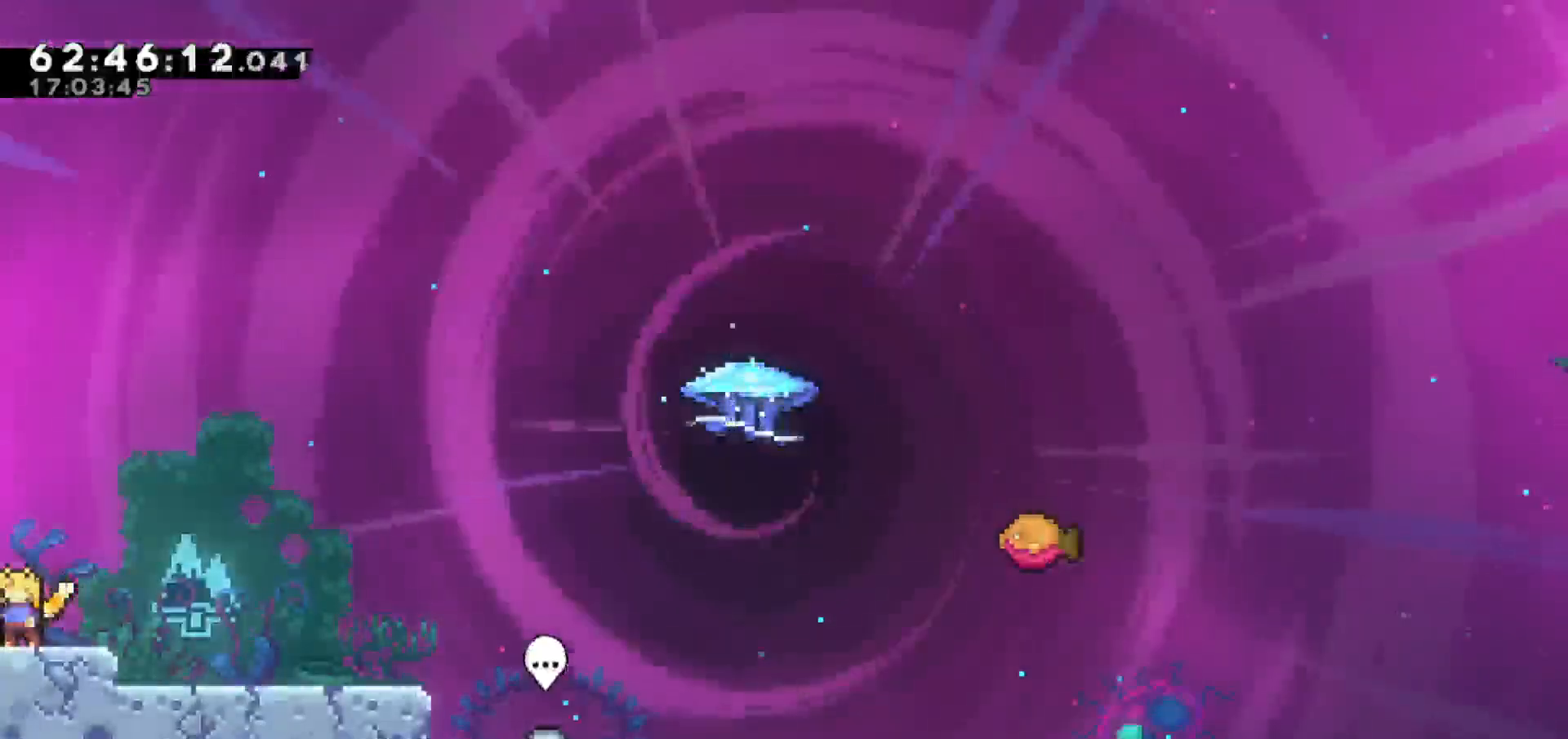
Gameplay with keyboard; each line is a JSON object with the keys held at the frame after it. "events" lists presses ("down") and releases ("up") of "dash", "demo", "down", "escape", "grab", "jump", "jump2", "left", "return", "right", "talk" and "up" between this image and that frame as [ms after this image, input, new state], when the widget could be followed in between. No other keys are recorded. Mouse input is not recorded. Key names are as the overlay labels them; some are game actions (e.g. jump) rather than physical keys.
{"keys": ["right"], "events": [[467, "right", "down"]]}
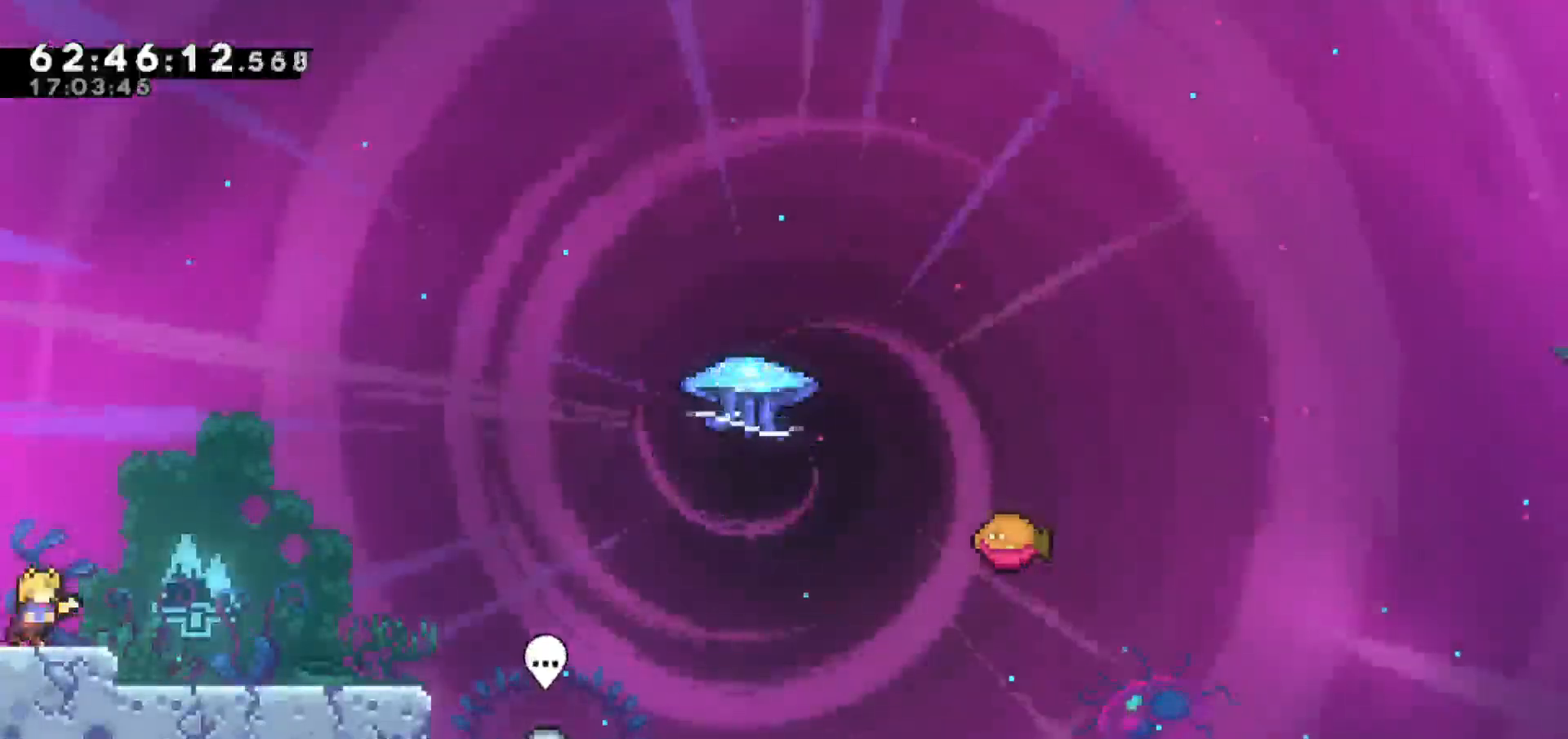
{"keys": [], "events": [[67, "right", "up"]]}
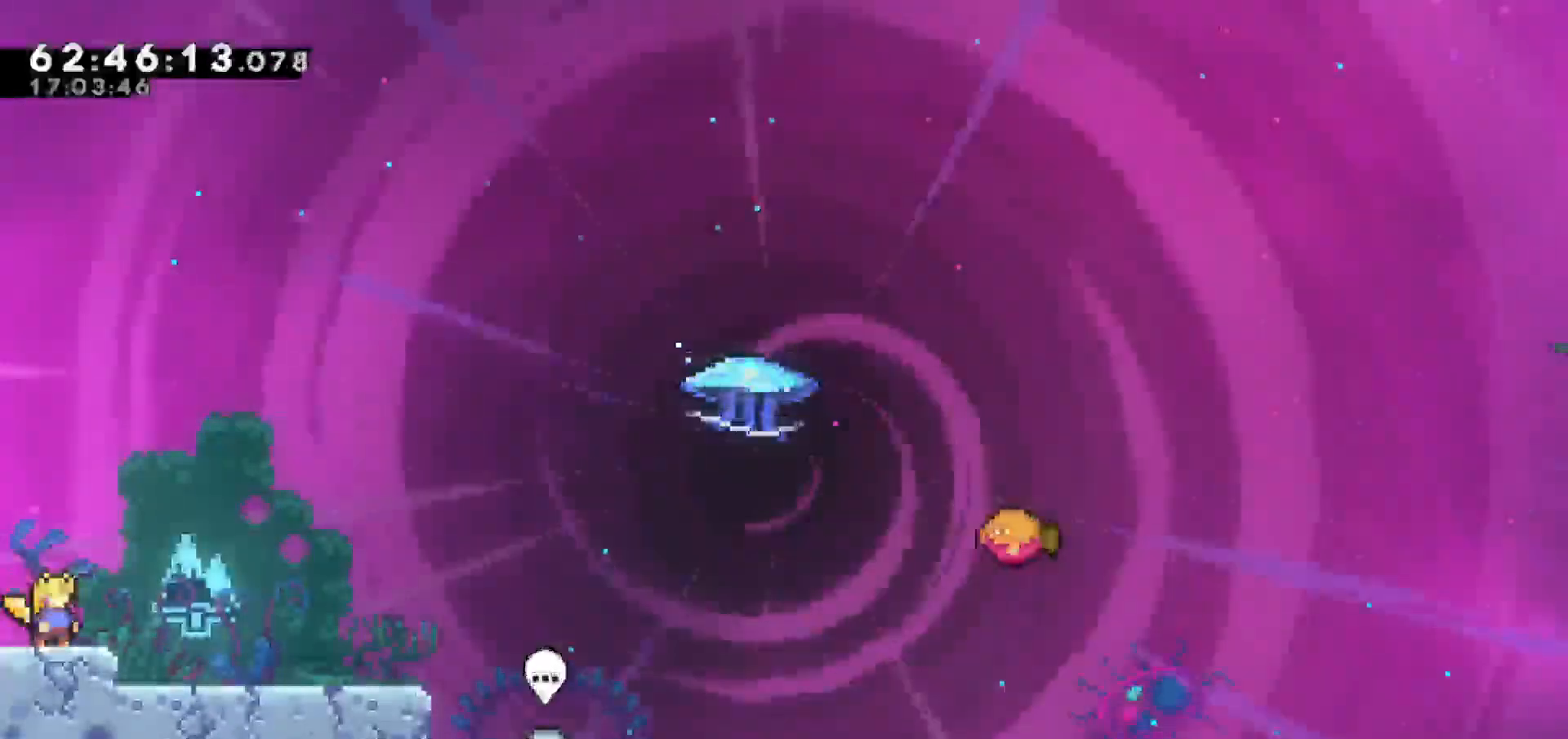
{"keys": [], "events": []}
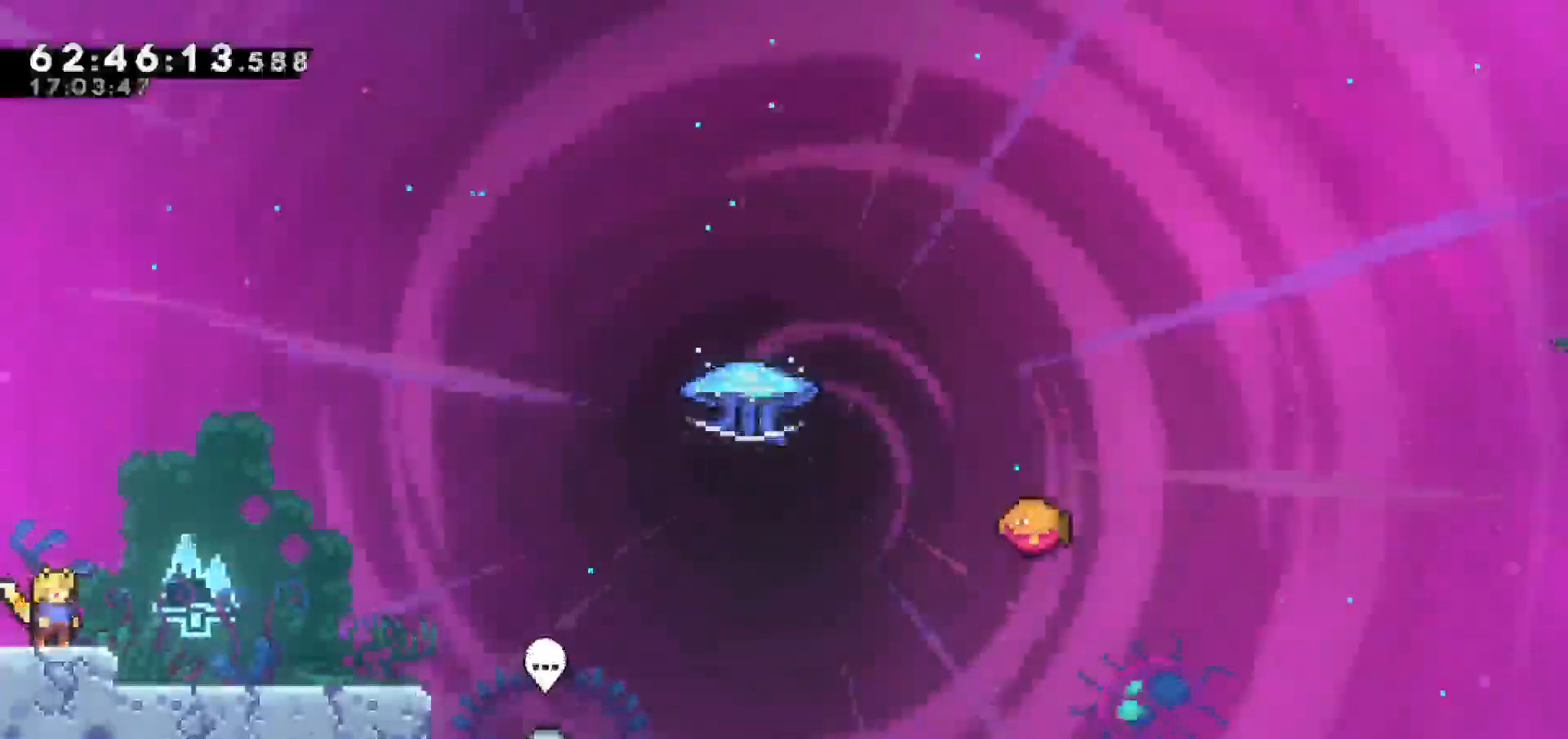
{"keys": [], "events": []}
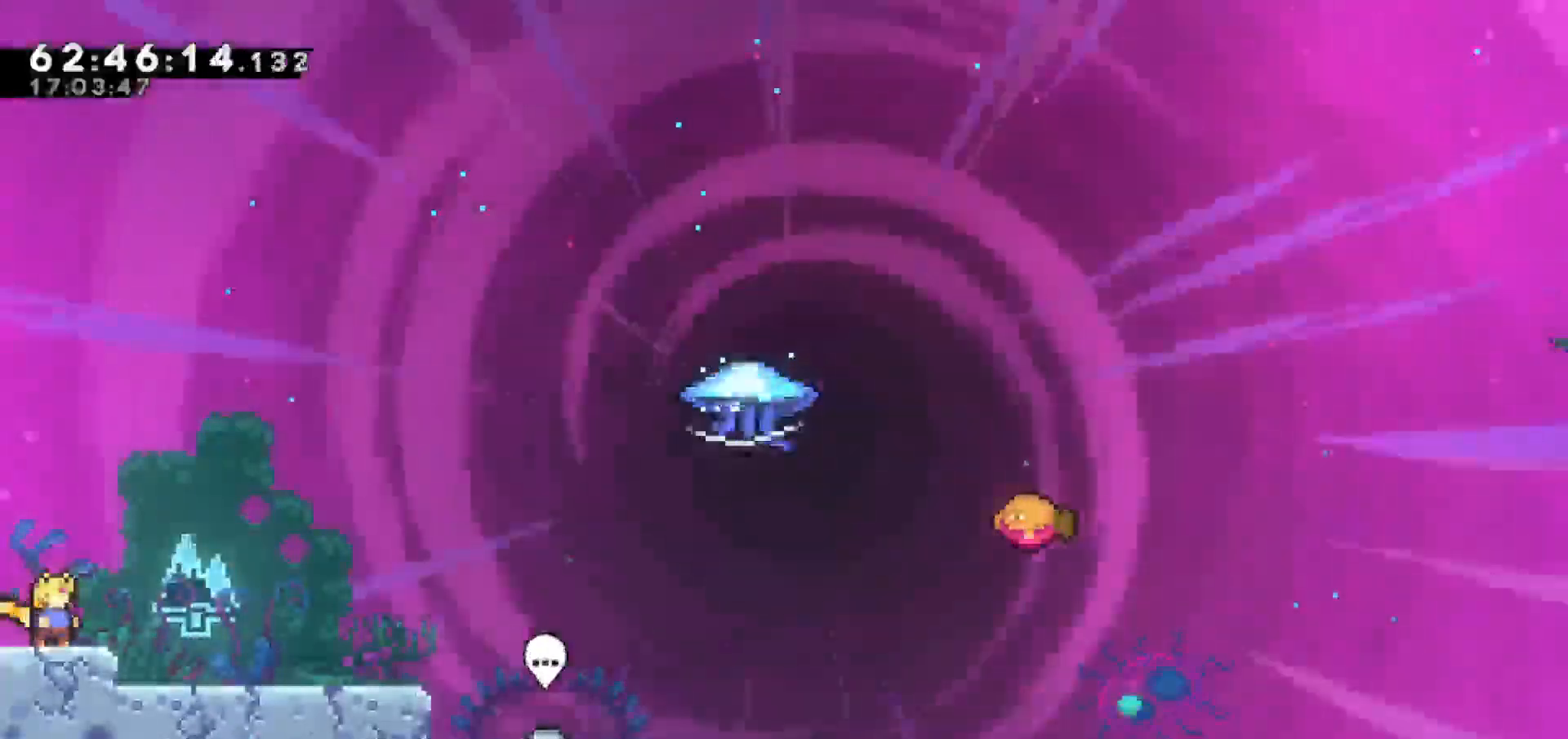
{"keys": [], "events": []}
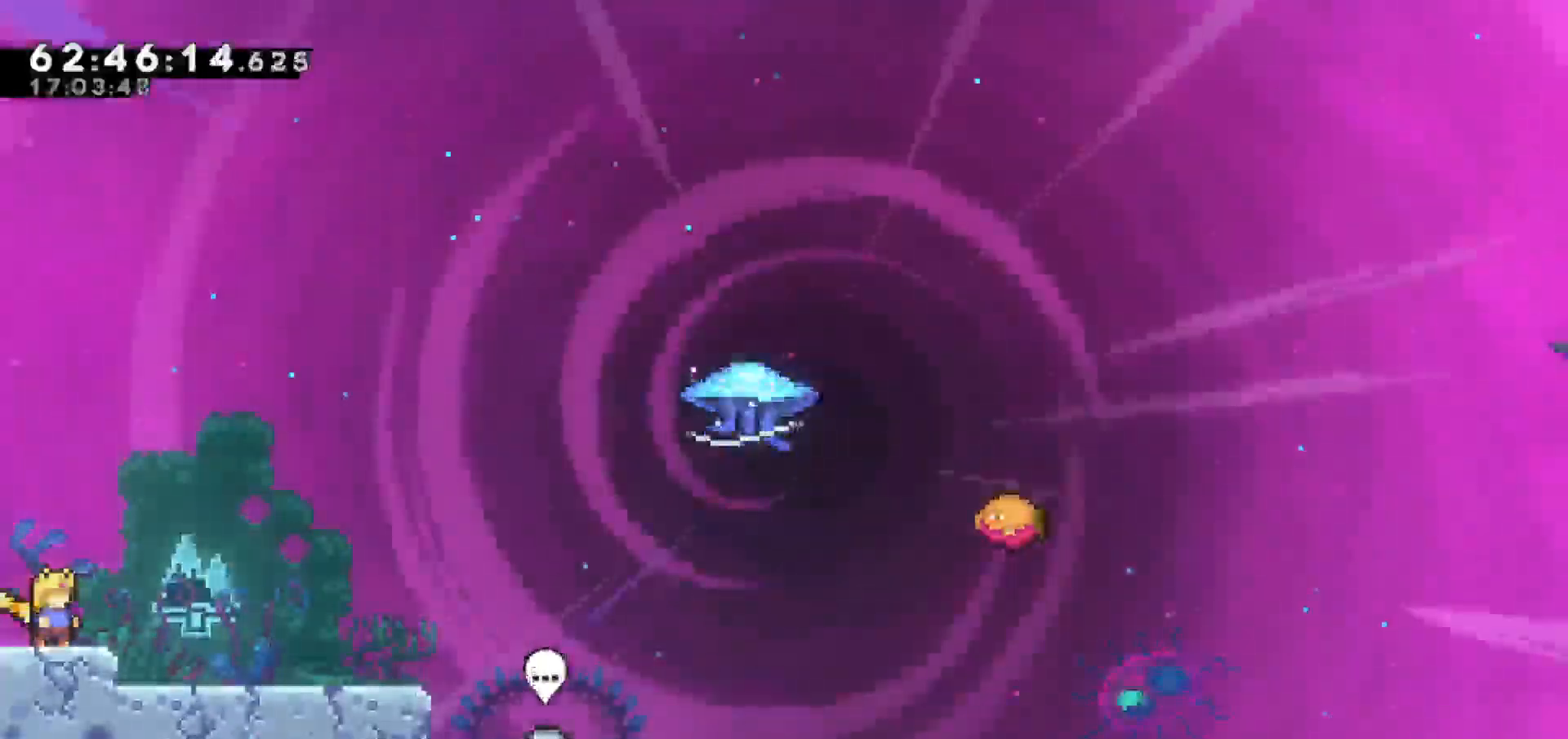
{"keys": [], "events": []}
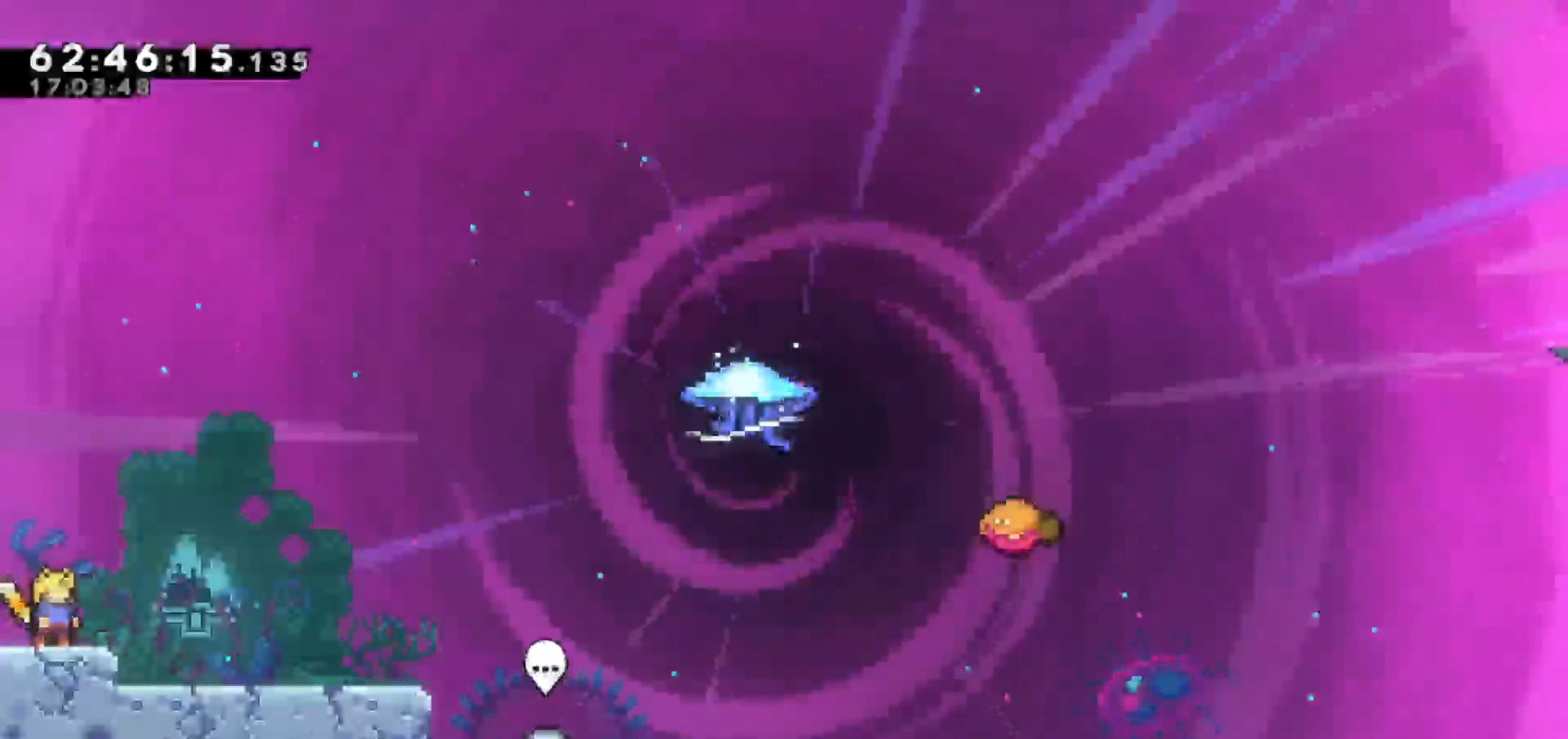
{"keys": [], "events": []}
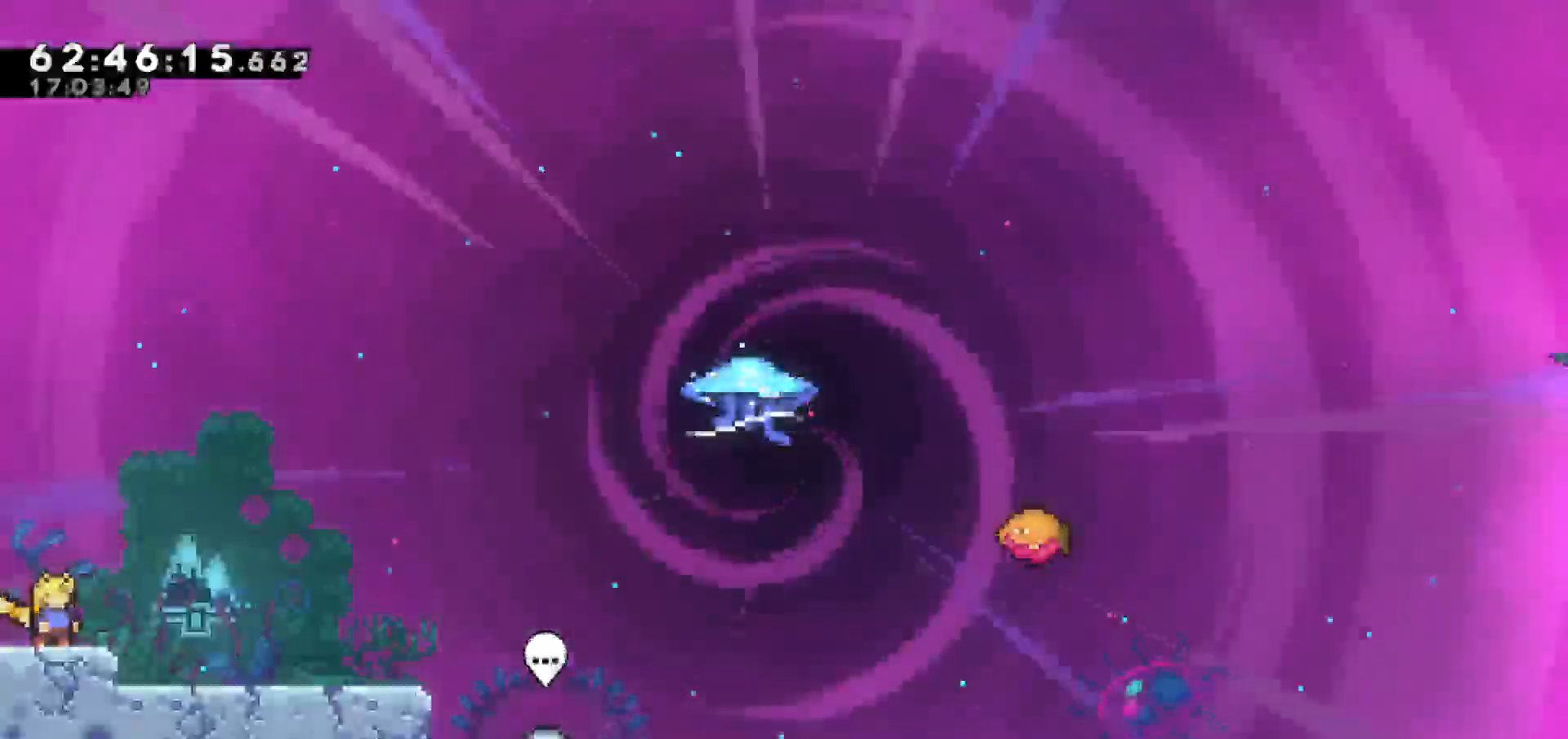
{"keys": ["right"], "events": [[483, "right", "down"]]}
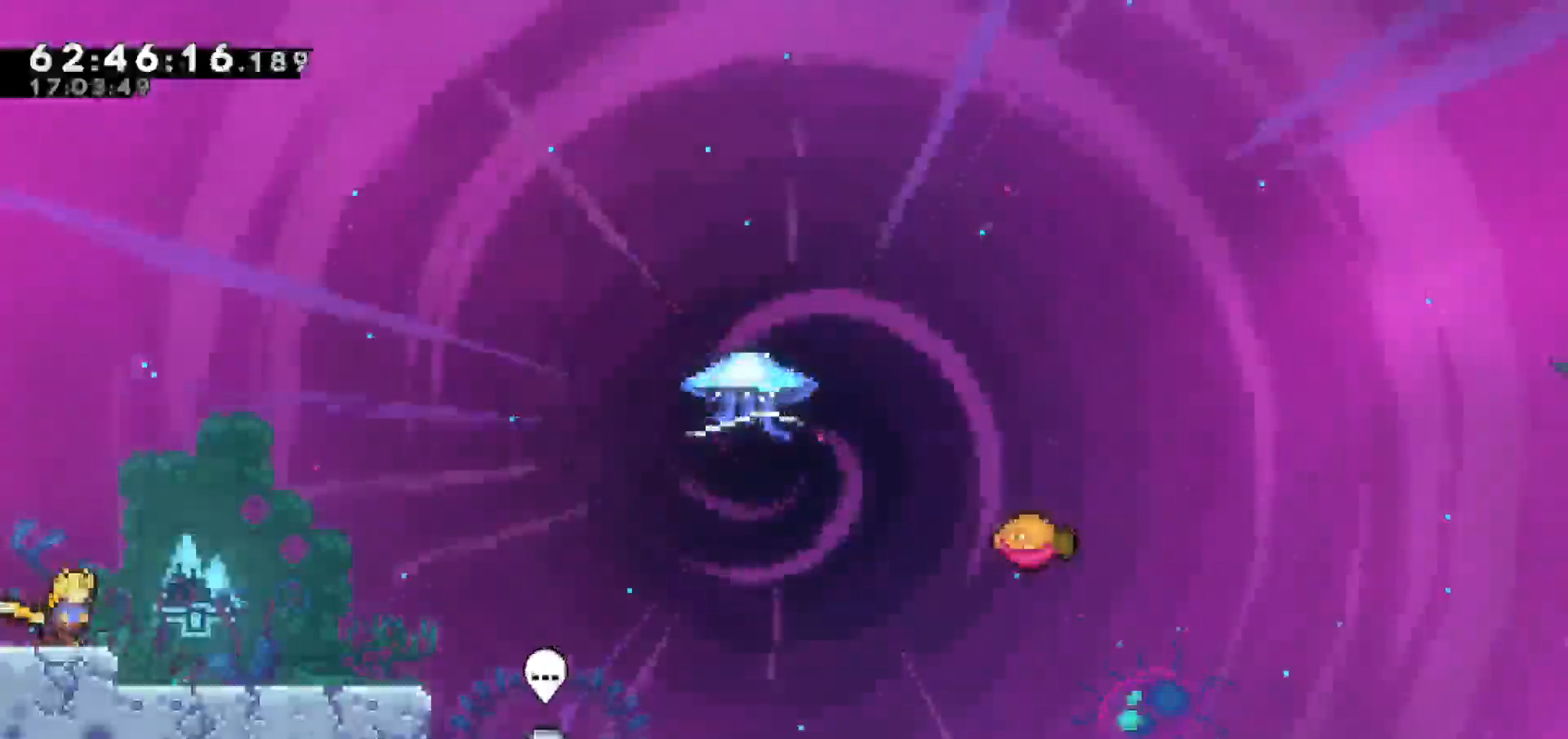
{"keys": [], "events": [[17, "right", "up"], [267, "right", "down"], [400, "right", "up"]]}
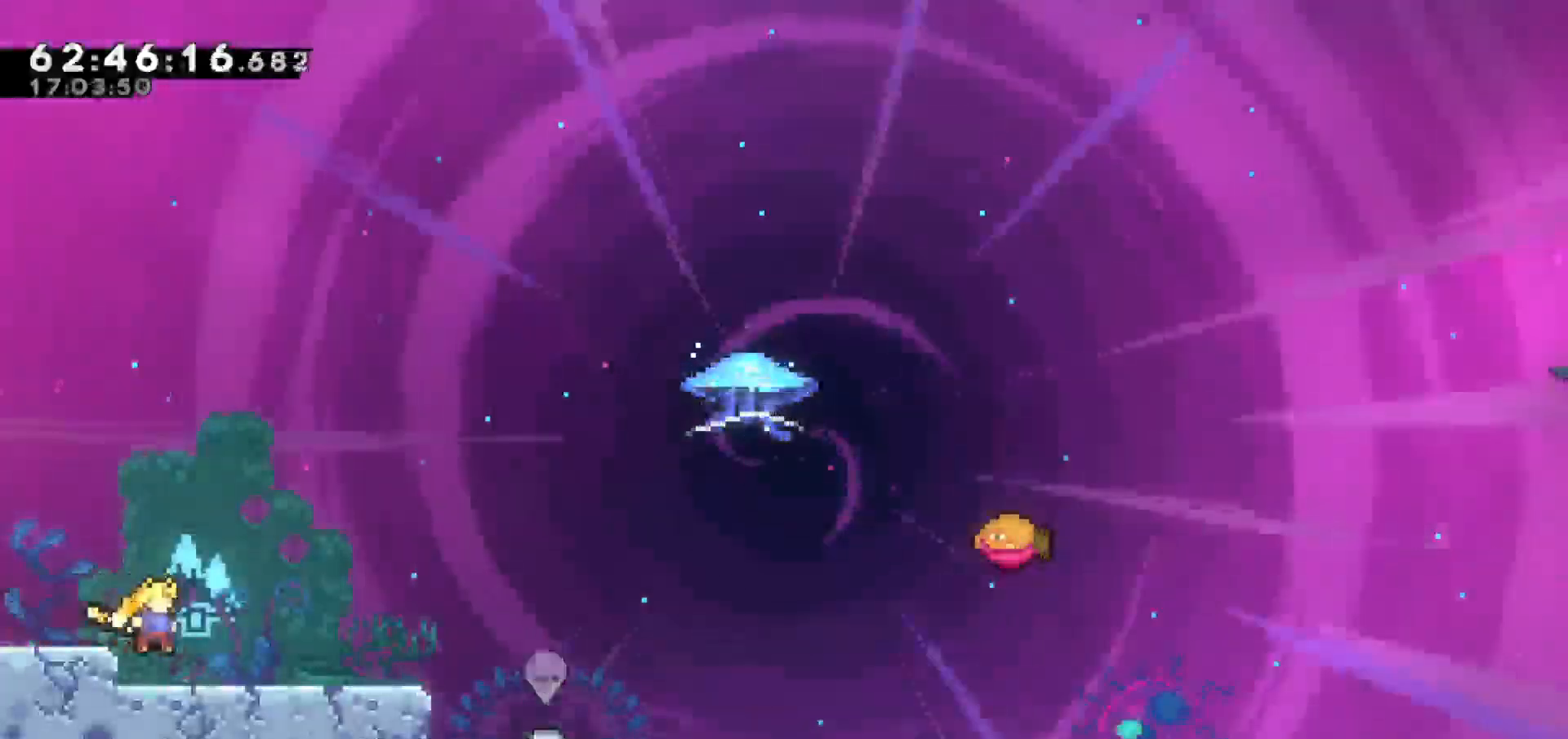
{"keys": ["right"], "events": [[217, "right", "down"]]}
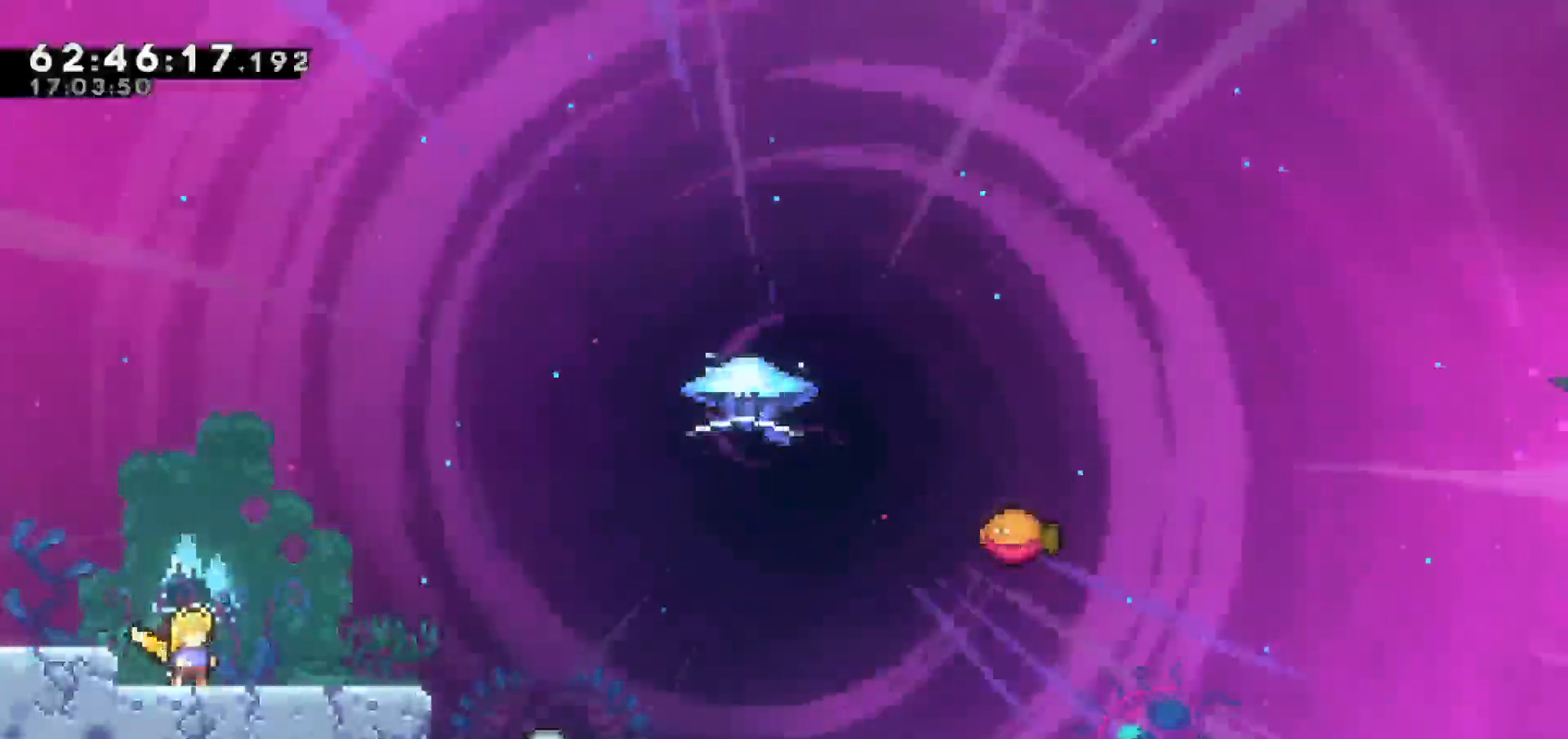
{"keys": [], "events": [[150, "right", "up"]]}
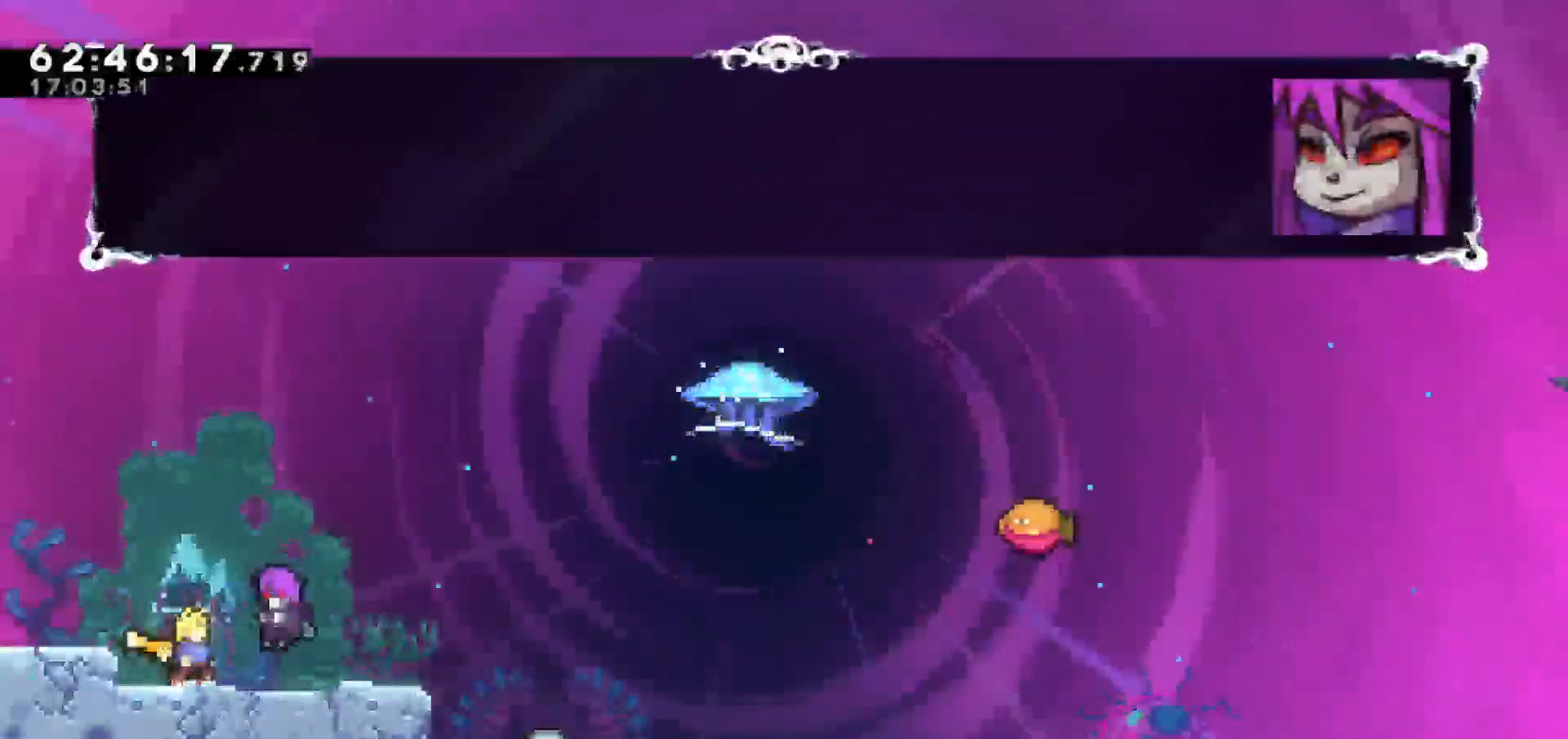
{"keys": [], "events": []}
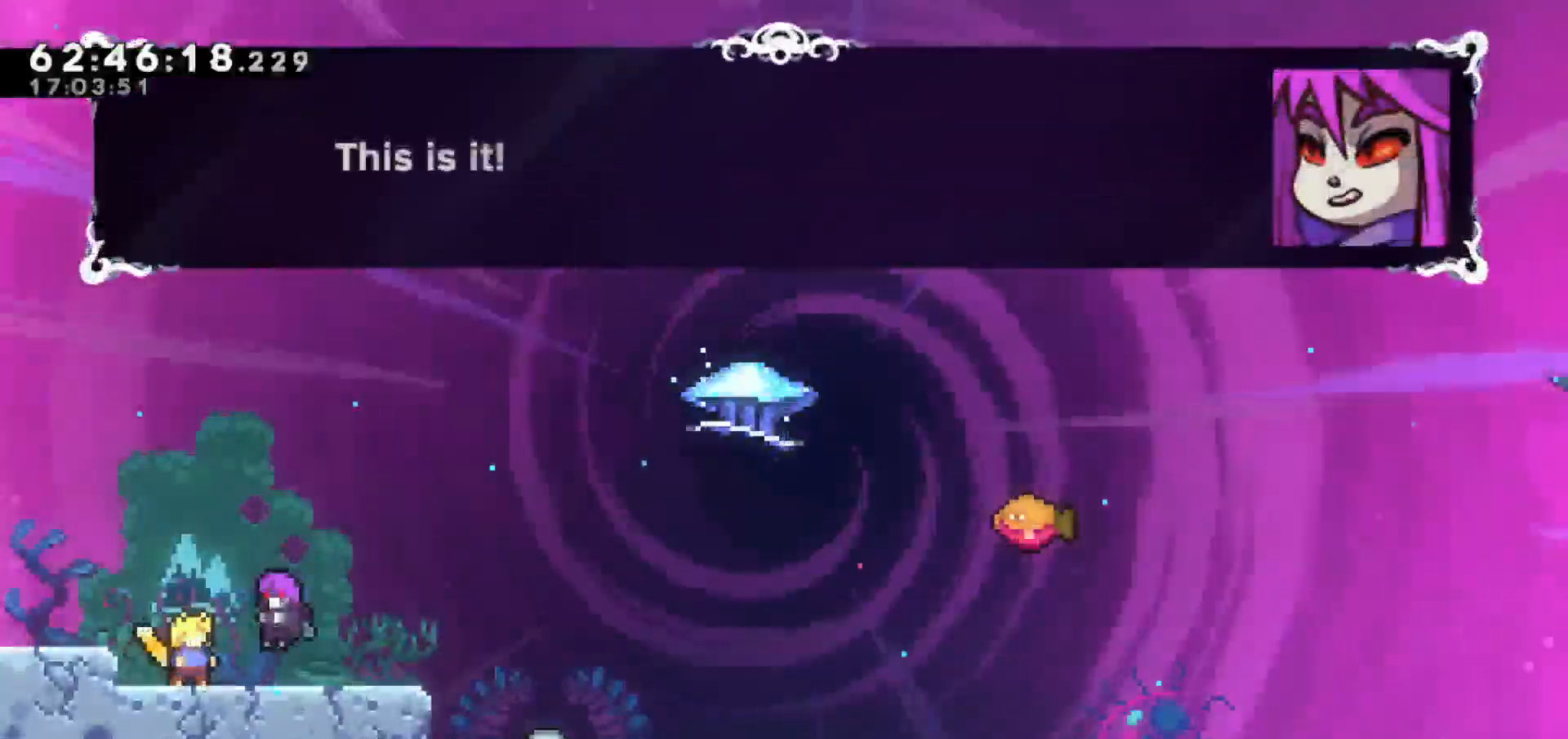
{"keys": [], "events": []}
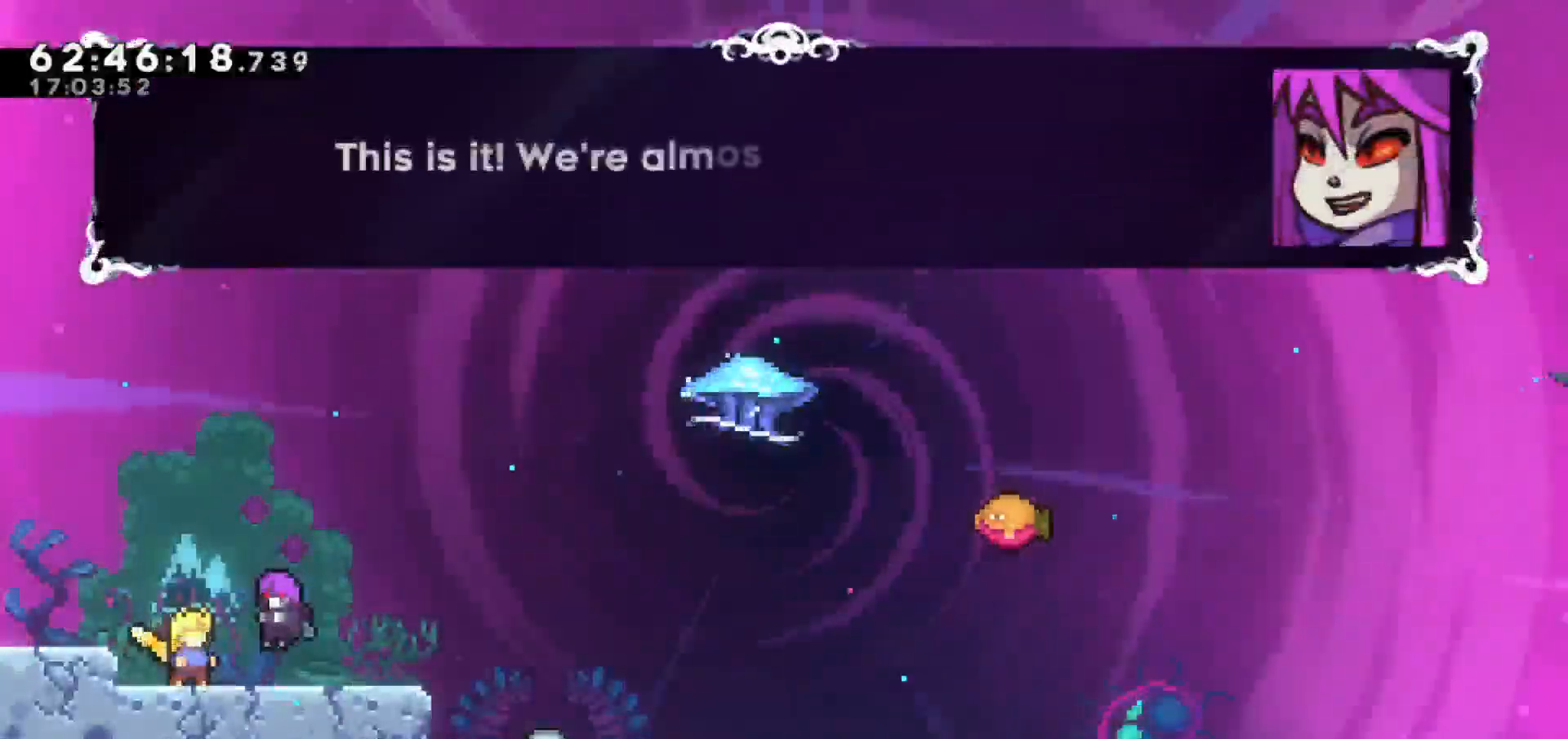
{"keys": [], "events": []}
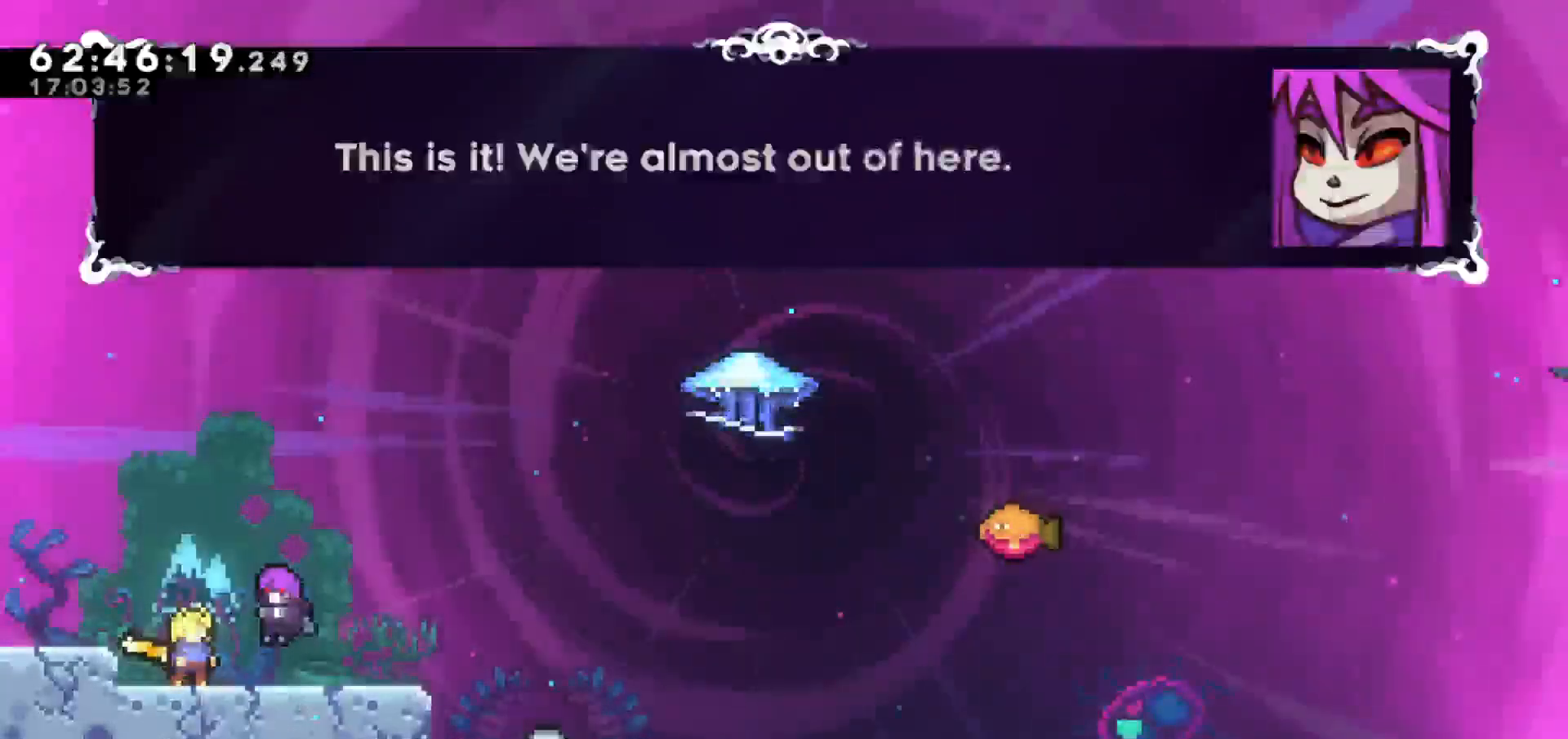
{"keys": [], "events": []}
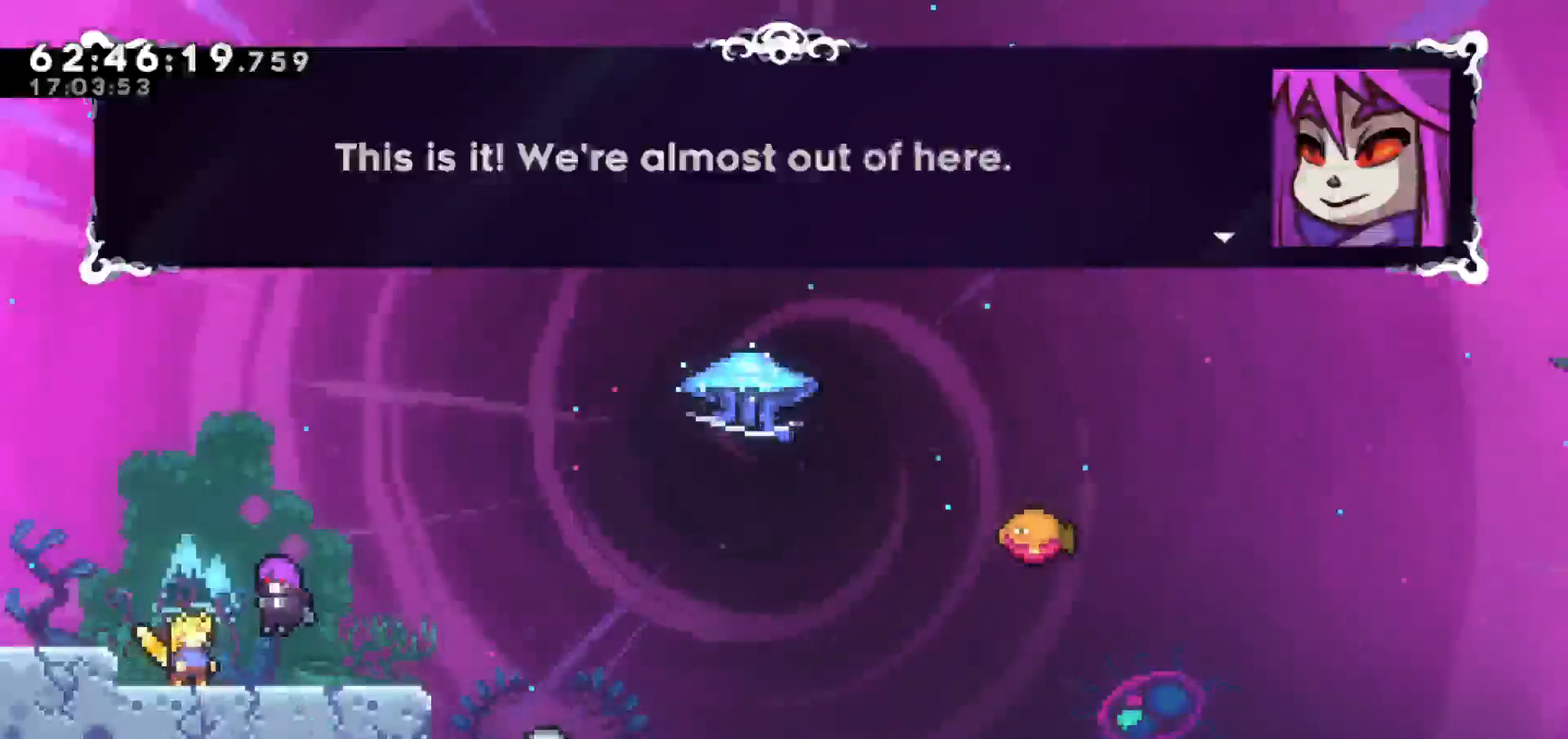
{"keys": [], "events": []}